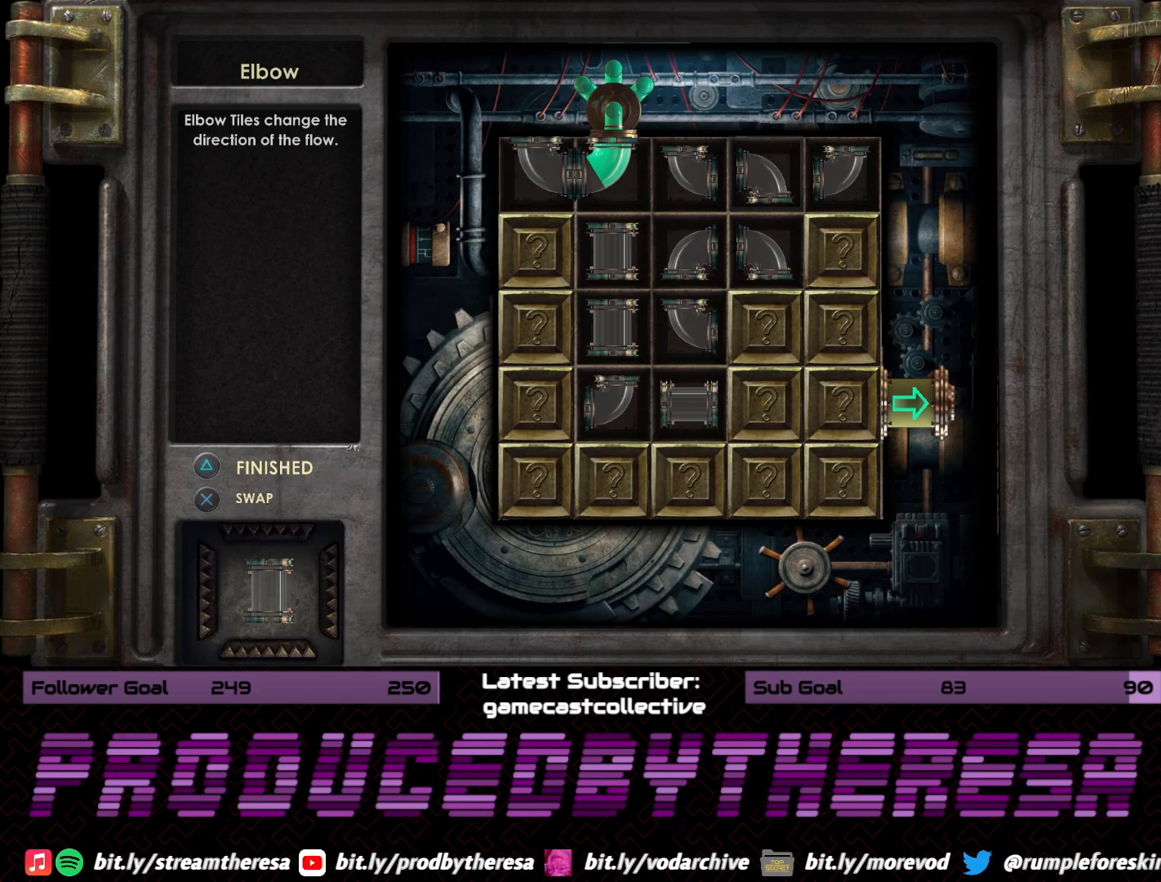
Gameplay with a controller (PlayStation layout); each line is a JSON object with the inputs held at the frame after it. "events" lists button and stick changes between this image and that frame as [ms after this image, input, new state], when the widget could be followed in between.
{"buttons": ["DPAD_LEFT"], "left_stick": "center", "right_stick": "center", "events": [[17, "DPAD_RIGHT", "up"], [167, "DPAD_RIGHT", "down"], [267, "DPAD_RIGHT", "up"], [467, "DPAD_LEFT", "down"]]}
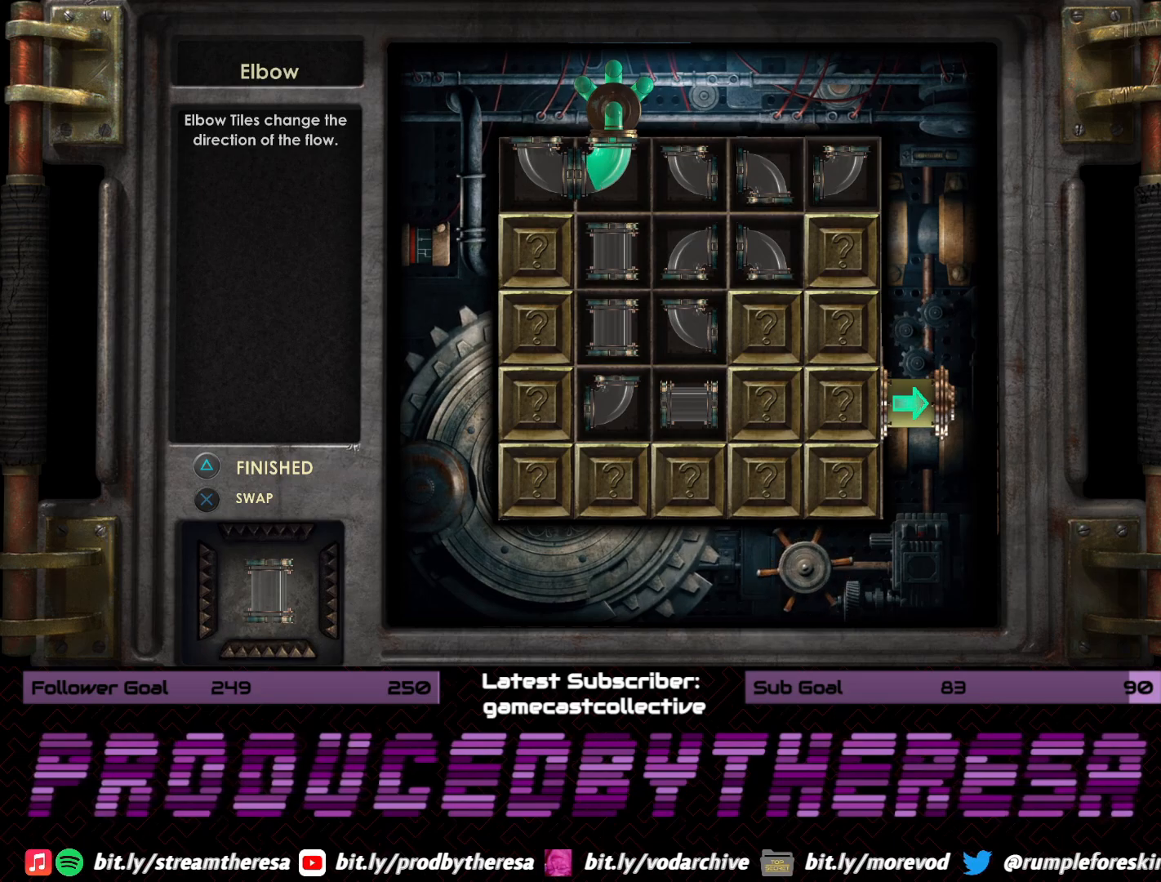
{"buttons": ["DPAD_LEFT"], "left_stick": "center", "right_stick": "center", "events": [[83, "DPAD_LEFT", "up"], [167, "DPAD_DOWN", "down"], [267, "DPAD_DOWN", "up"], [483, "DPAD_LEFT", "down"]]}
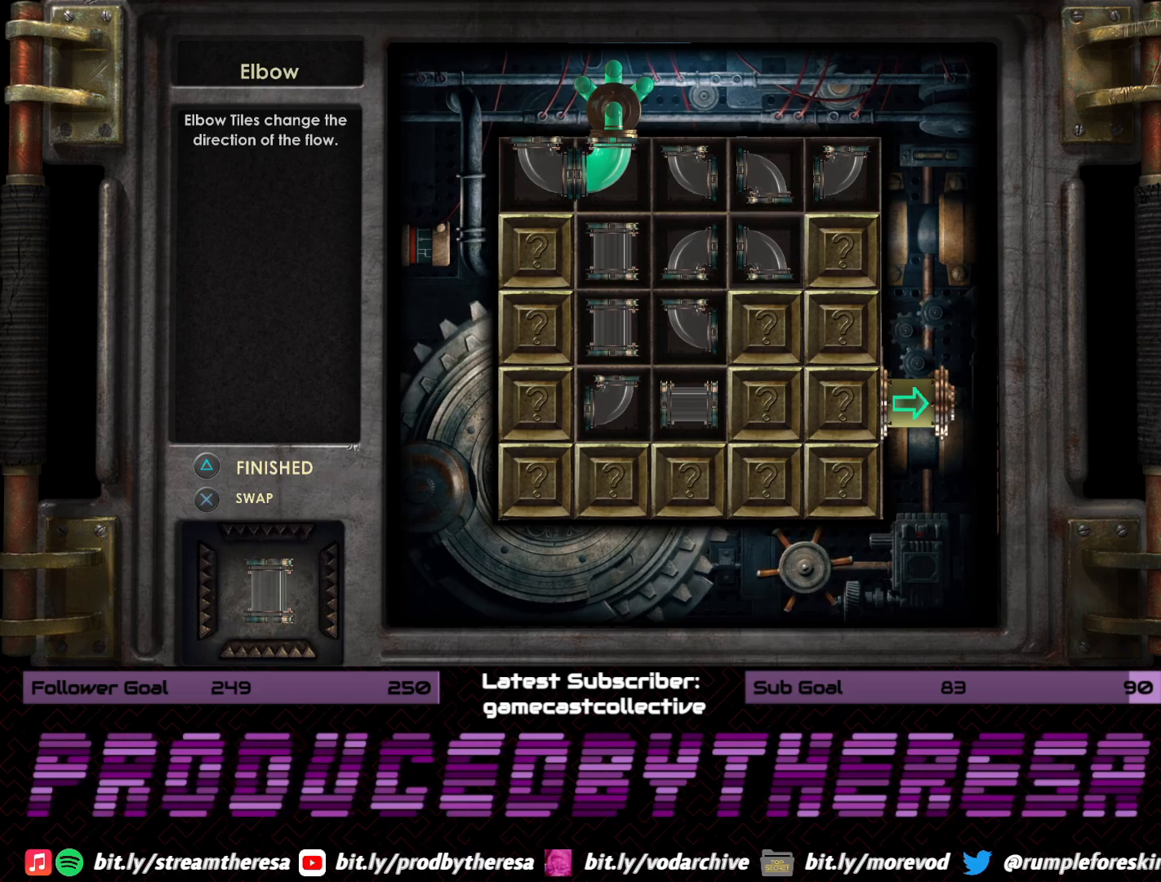
{"buttons": [], "left_stick": "center", "right_stick": "center", "events": [[83, "CROSS", "down"], [83, "DPAD_LEFT", "up"], [233, "CROSS", "up"]]}
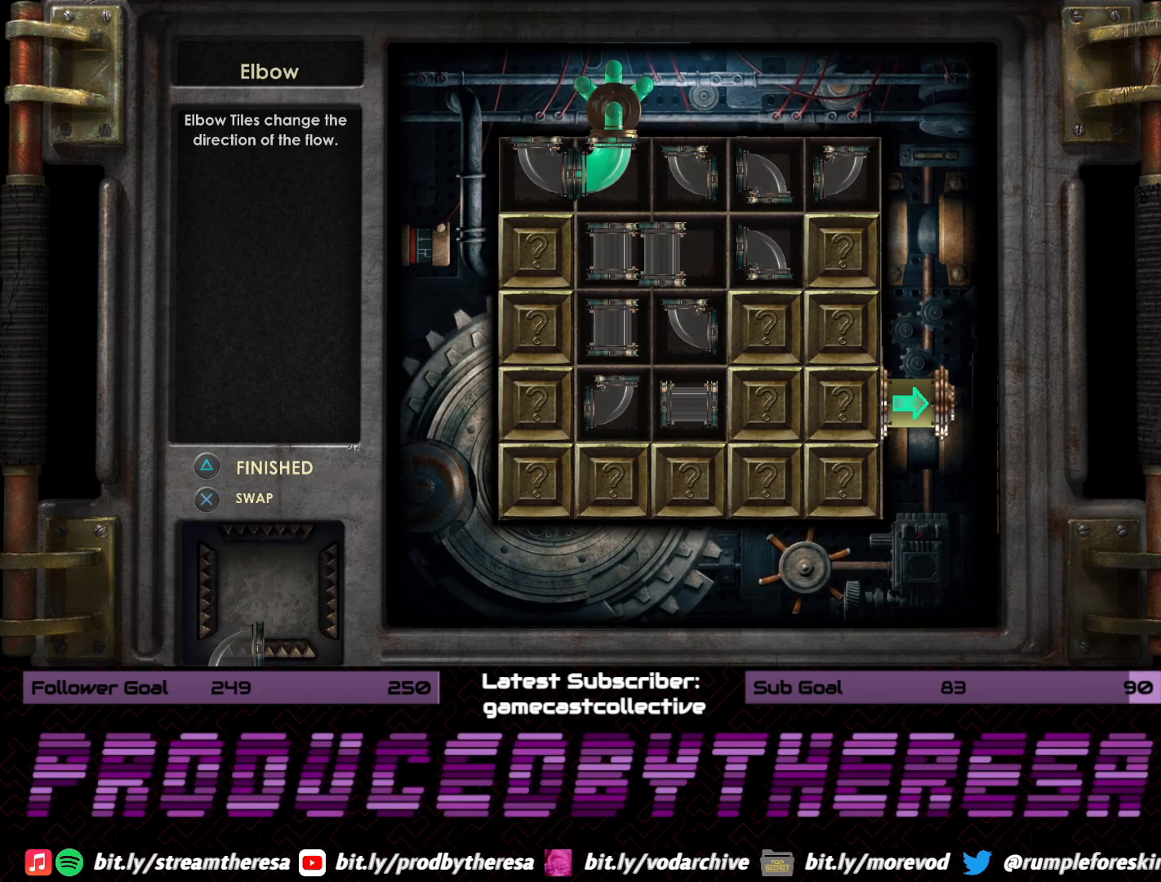
{"buttons": [], "left_stick": "center", "right_stick": "center", "events": [[133, "DPAD_LEFT", "down"], [233, "DPAD_LEFT", "up"], [317, "DPAD_LEFT", "down"], [417, "DPAD_LEFT", "up"]]}
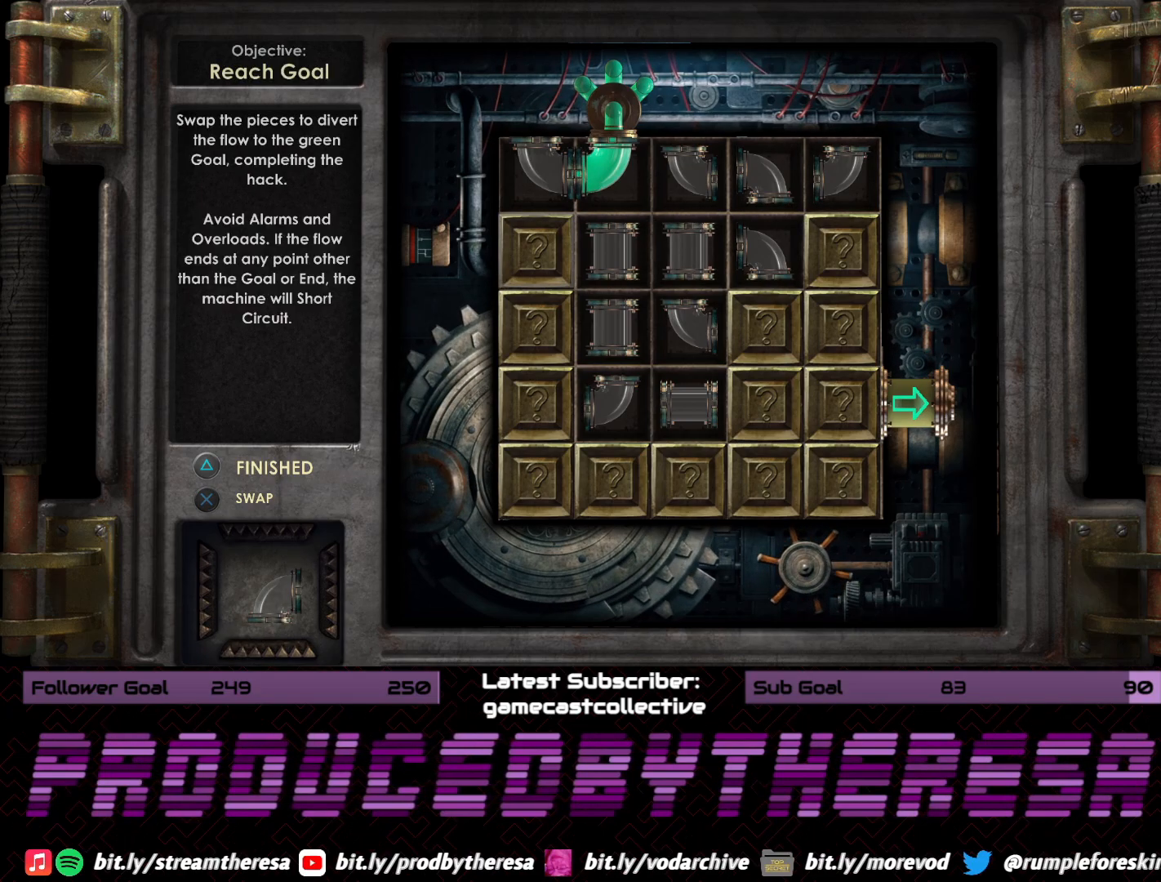
{"buttons": [], "left_stick": "center", "right_stick": "center", "events": [[17, "DPAD_UP", "down"], [100, "CROSS", "down"], [117, "DPAD_UP", "up"], [200, "CROSS", "up"], [267, "CROSS", "down"], [383, "CROSS", "up"]]}
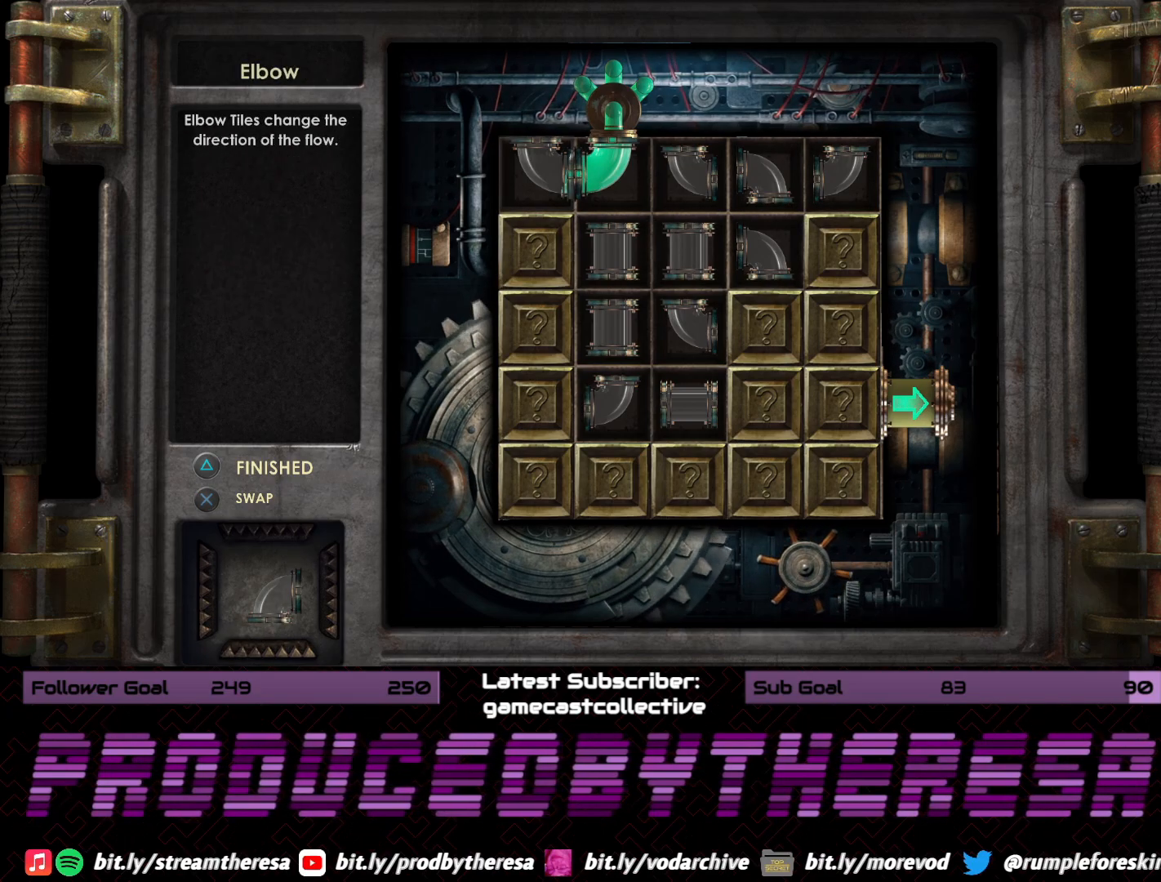
{"buttons": ["DPAD_RIGHT"], "left_stick": "center", "right_stick": "center", "events": [[33, "DPAD_DOWN", "down"], [150, "DPAD_DOWN", "up"], [433, "DPAD_RIGHT", "down"]]}
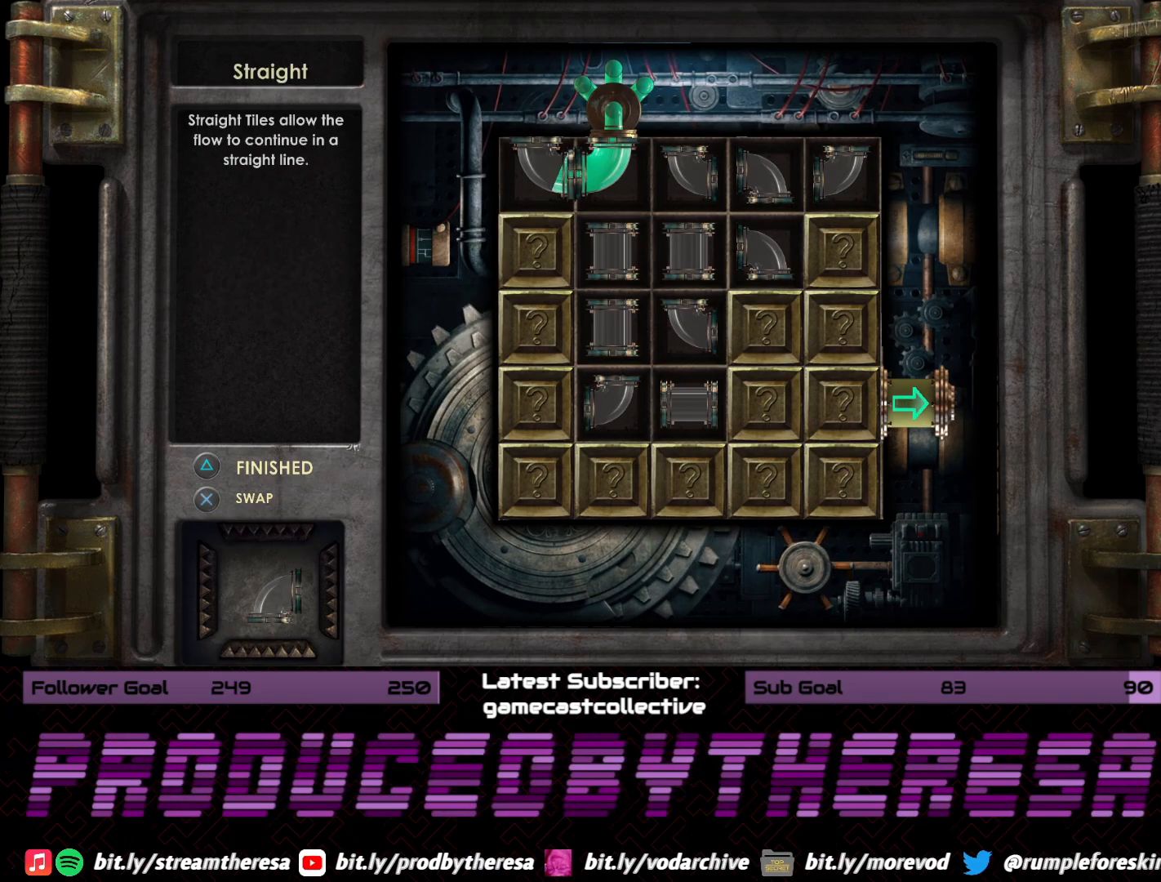
{"buttons": [], "left_stick": "center", "right_stick": "center", "events": [[50, "DPAD_RIGHT", "up"]]}
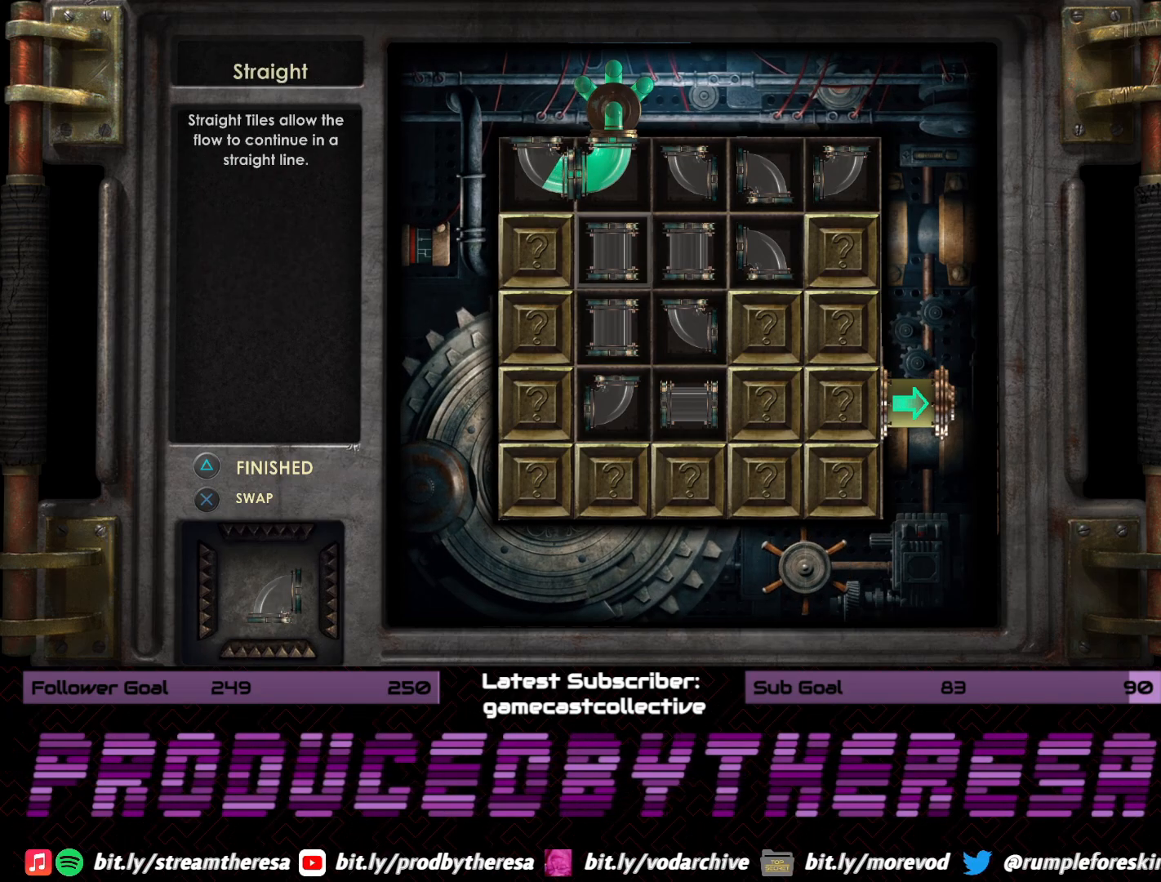
{"buttons": [], "left_stick": "center", "right_stick": "center", "events": []}
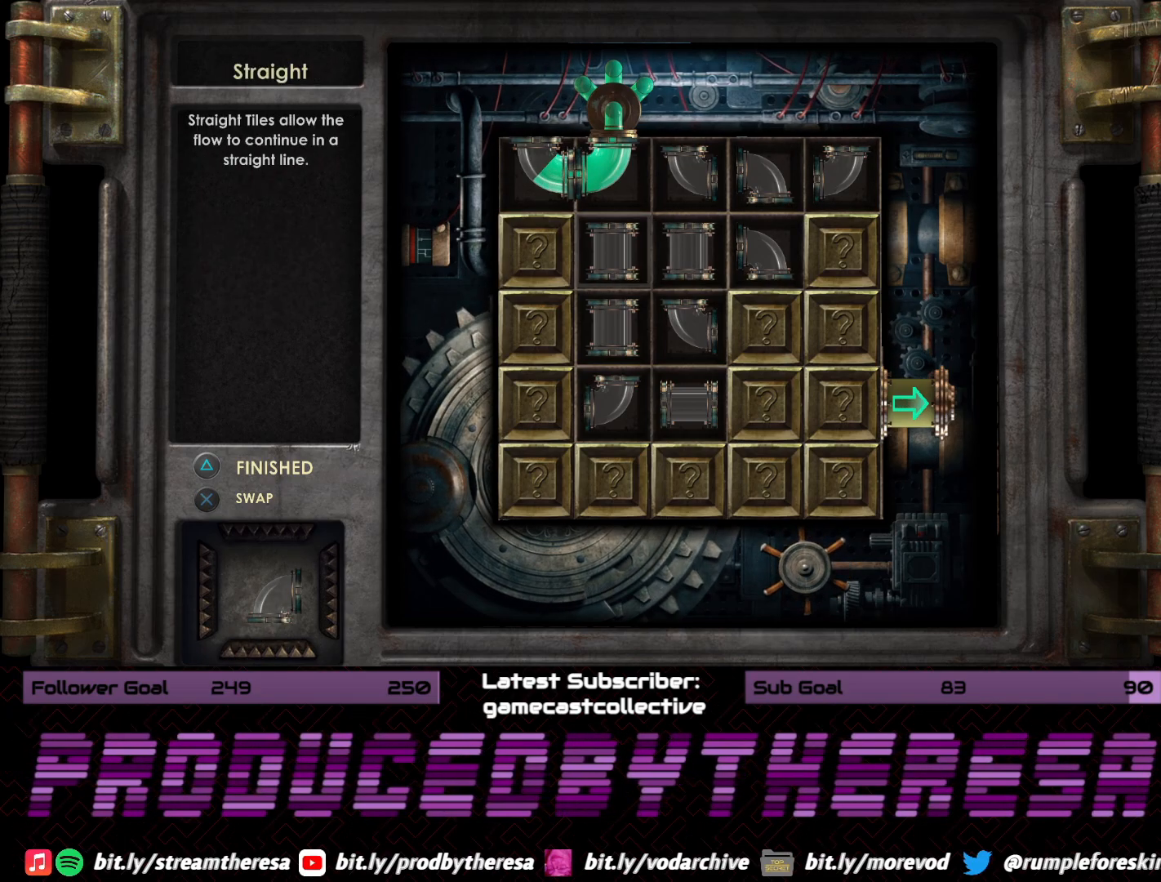
{"buttons": [], "left_stick": "center", "right_stick": "center", "events": [[167, "START", "down"], [300, "START", "up"]]}
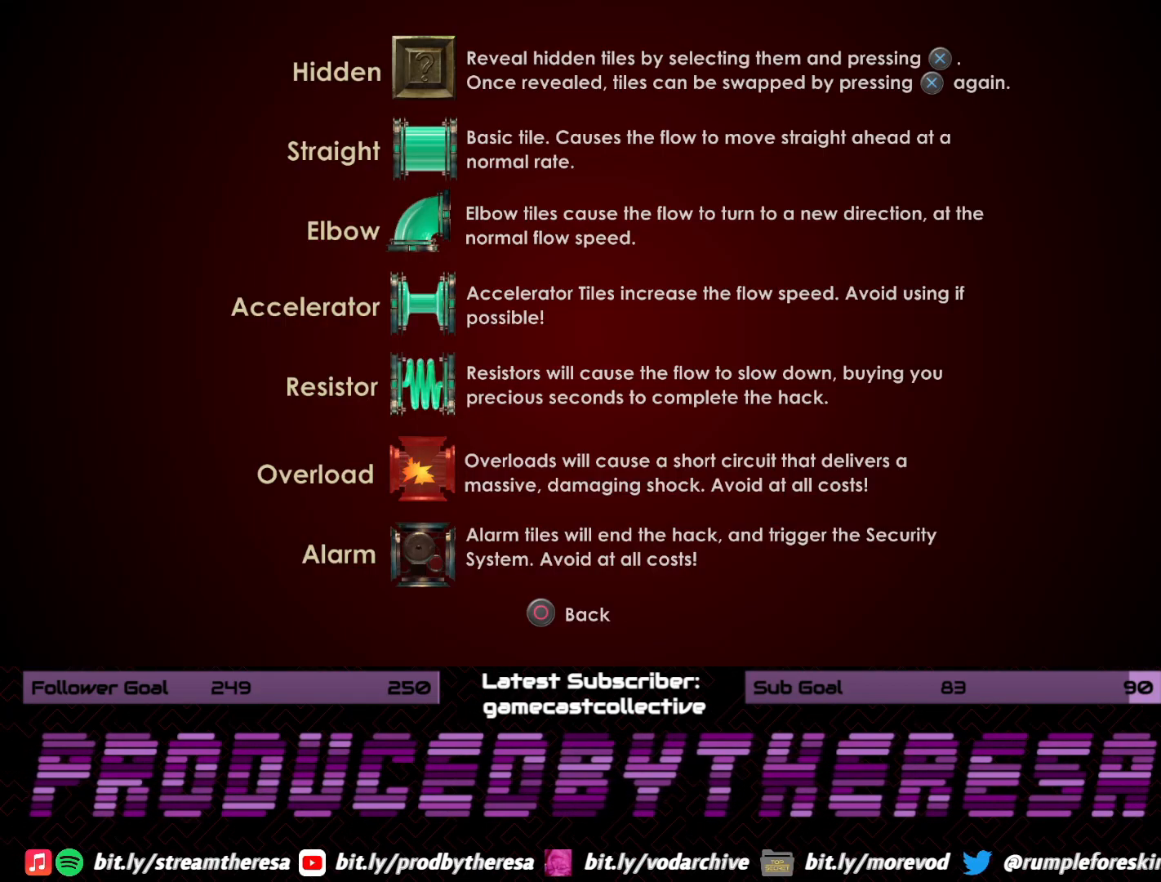
{"buttons": [], "left_stick": "center", "right_stick": "center", "events": []}
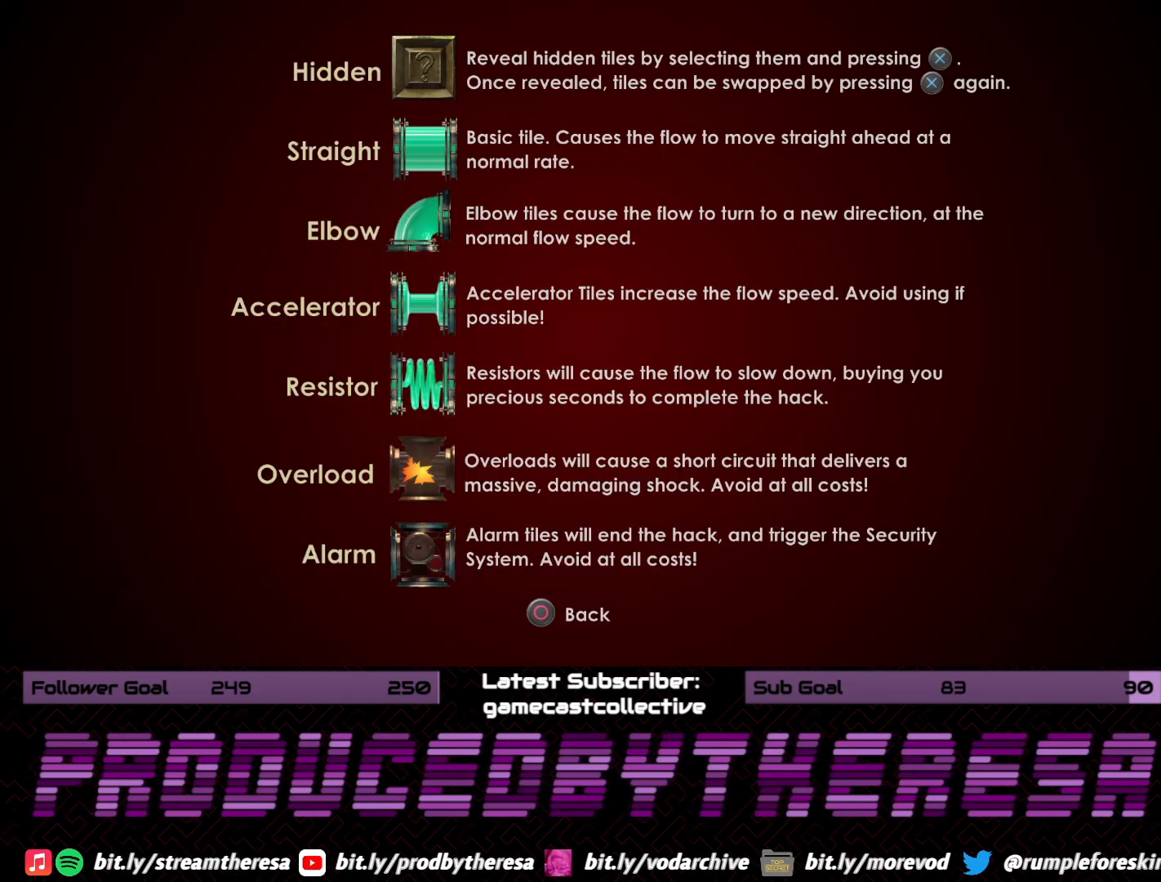
{"buttons": [], "left_stick": "center", "right_stick": "center", "events": [[50, "CIRCLE", "down"], [200, "CIRCLE", "up"], [367, "CIRCLE", "down"], [467, "CIRCLE", "up"]]}
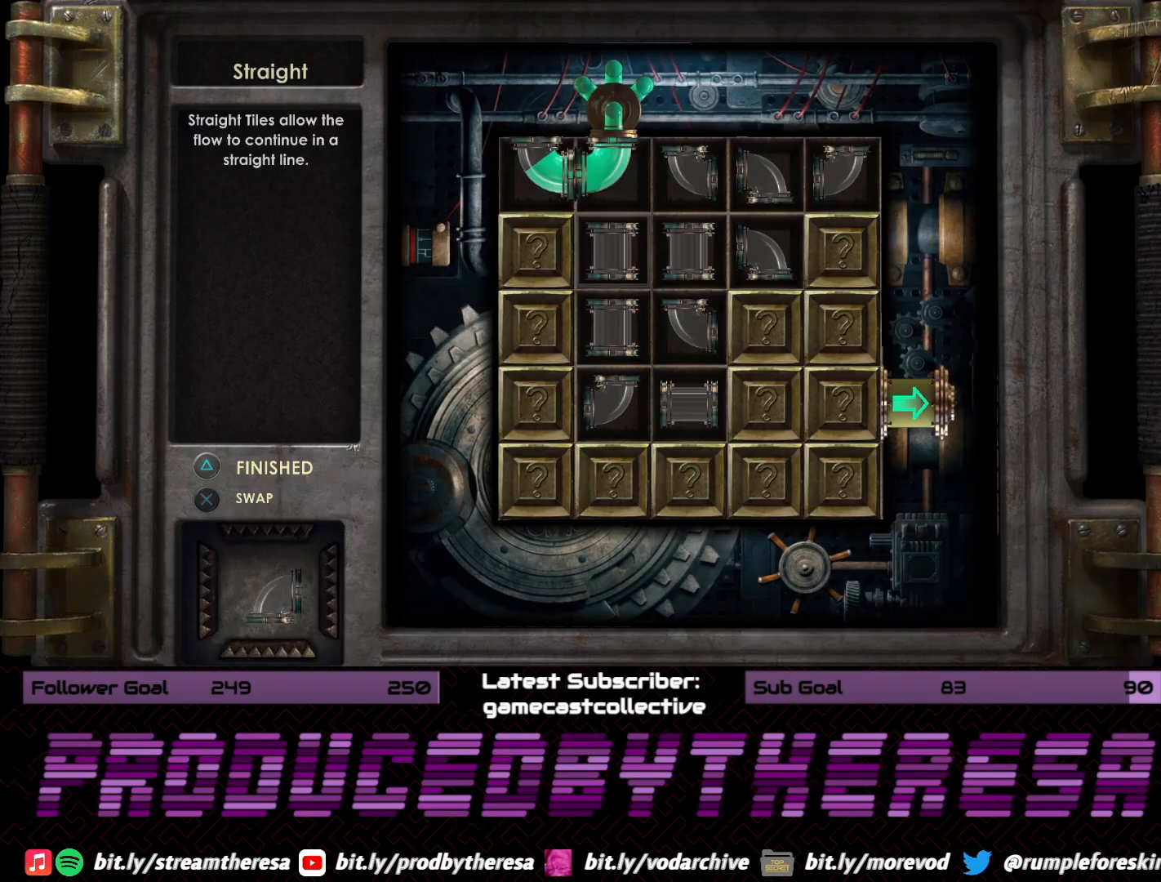
{"buttons": [], "left_stick": "center", "right_stick": "center", "events": []}
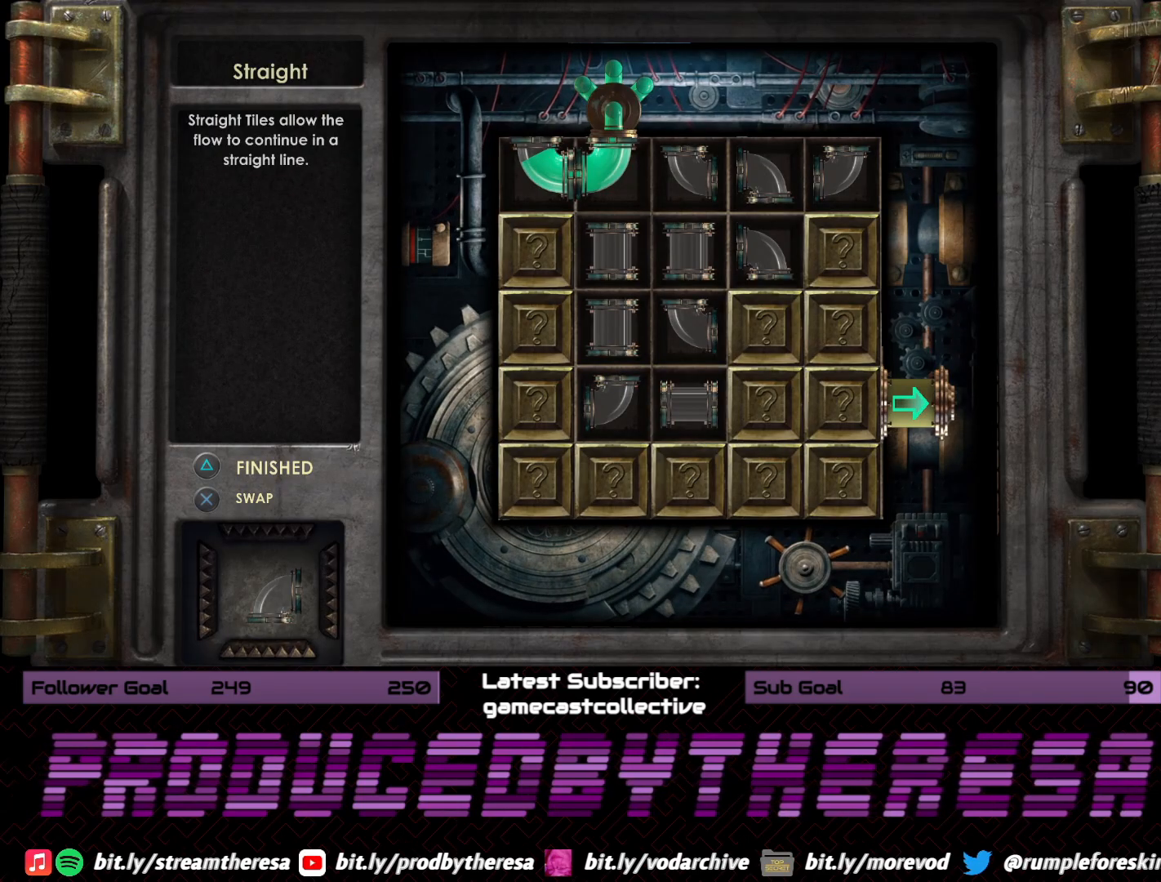
{"buttons": [], "left_stick": "center", "right_stick": "center", "events": []}
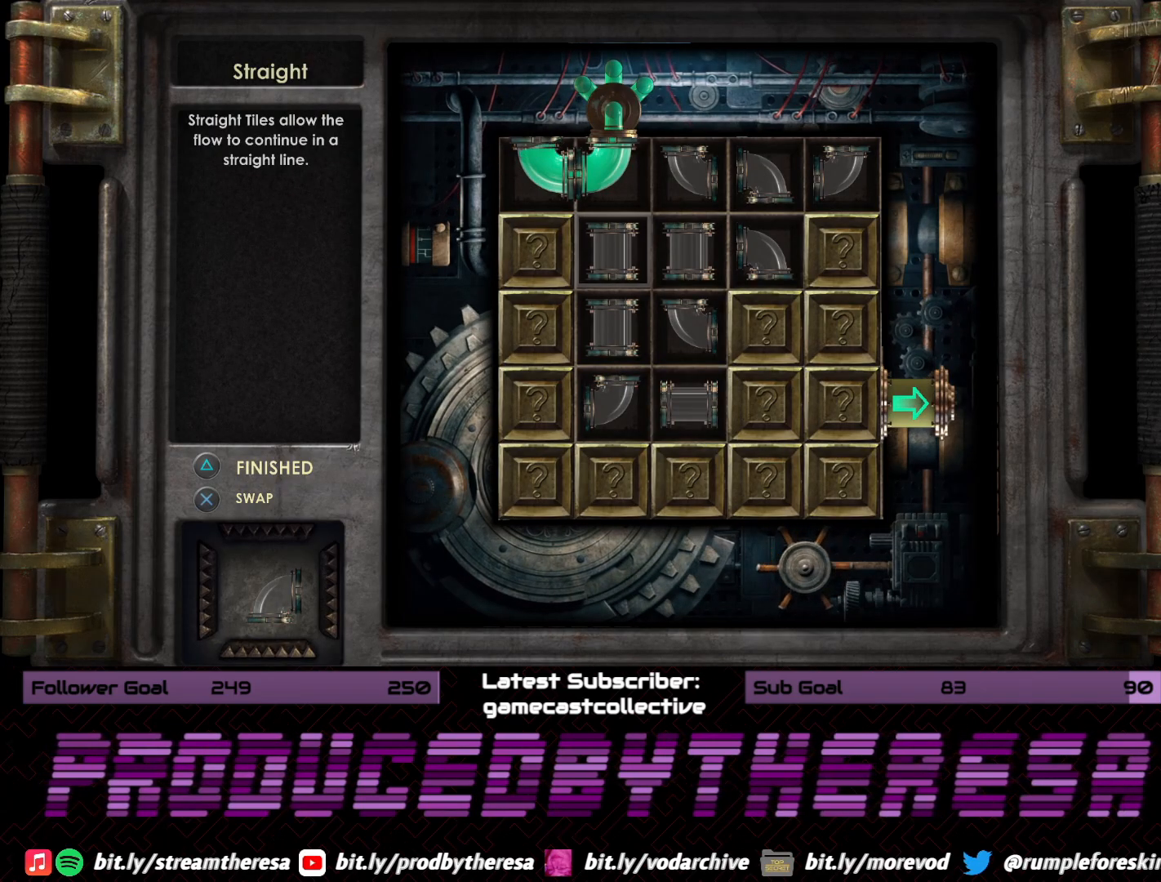
{"buttons": [], "left_stick": "center", "right_stick": "center", "events": []}
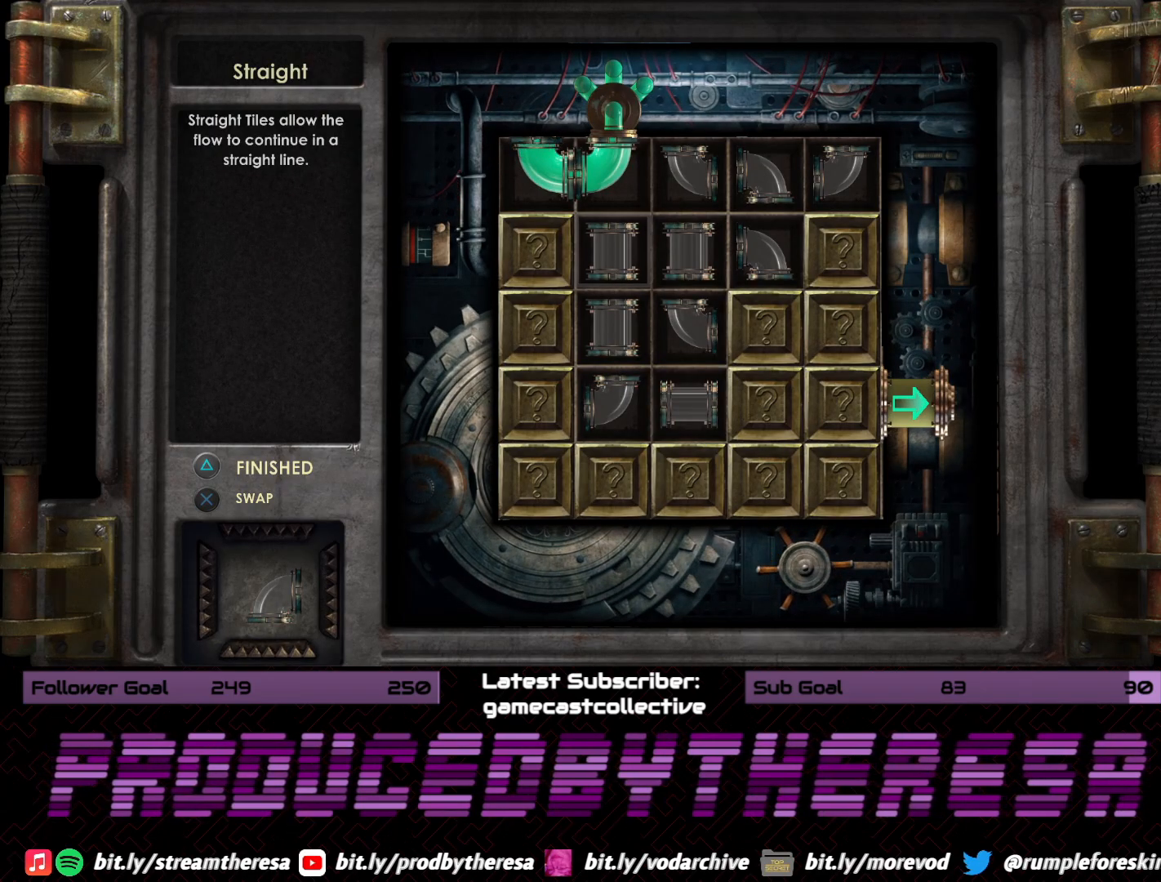
{"buttons": [], "left_stick": "center", "right_stick": "center", "events": []}
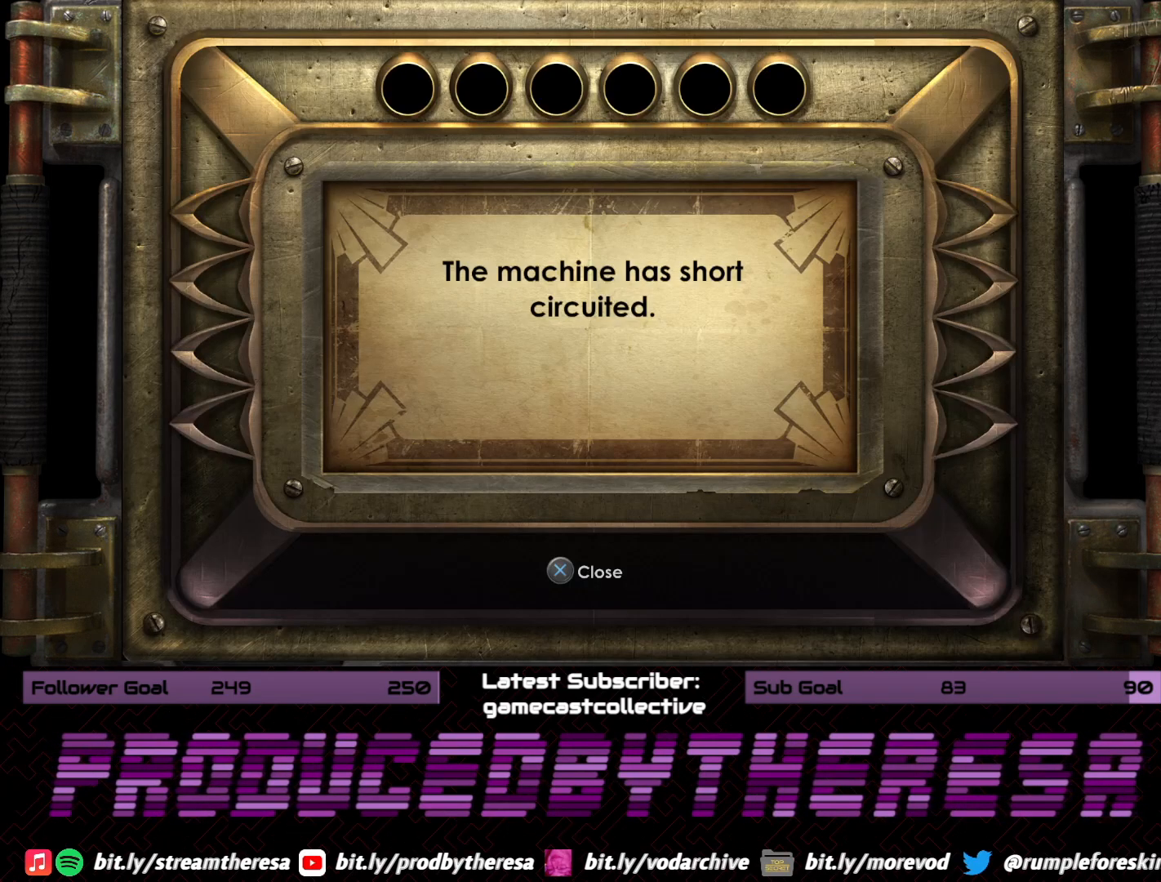
{"buttons": [], "left_stick": "center", "right_stick": "center", "events": []}
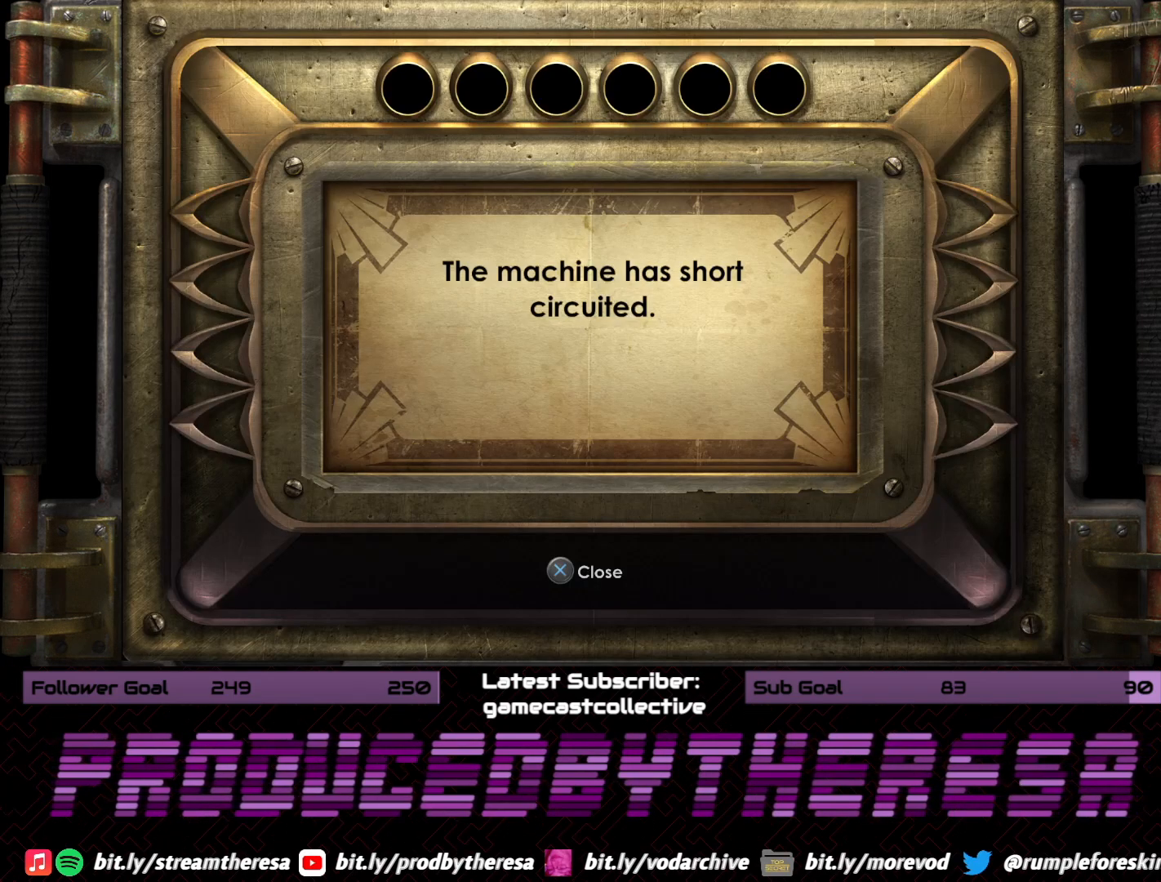
{"buttons": [], "left_stick": "center", "right_stick": "center", "events": [[400, "CIRCLE", "down"], [500, "CIRCLE", "up"]]}
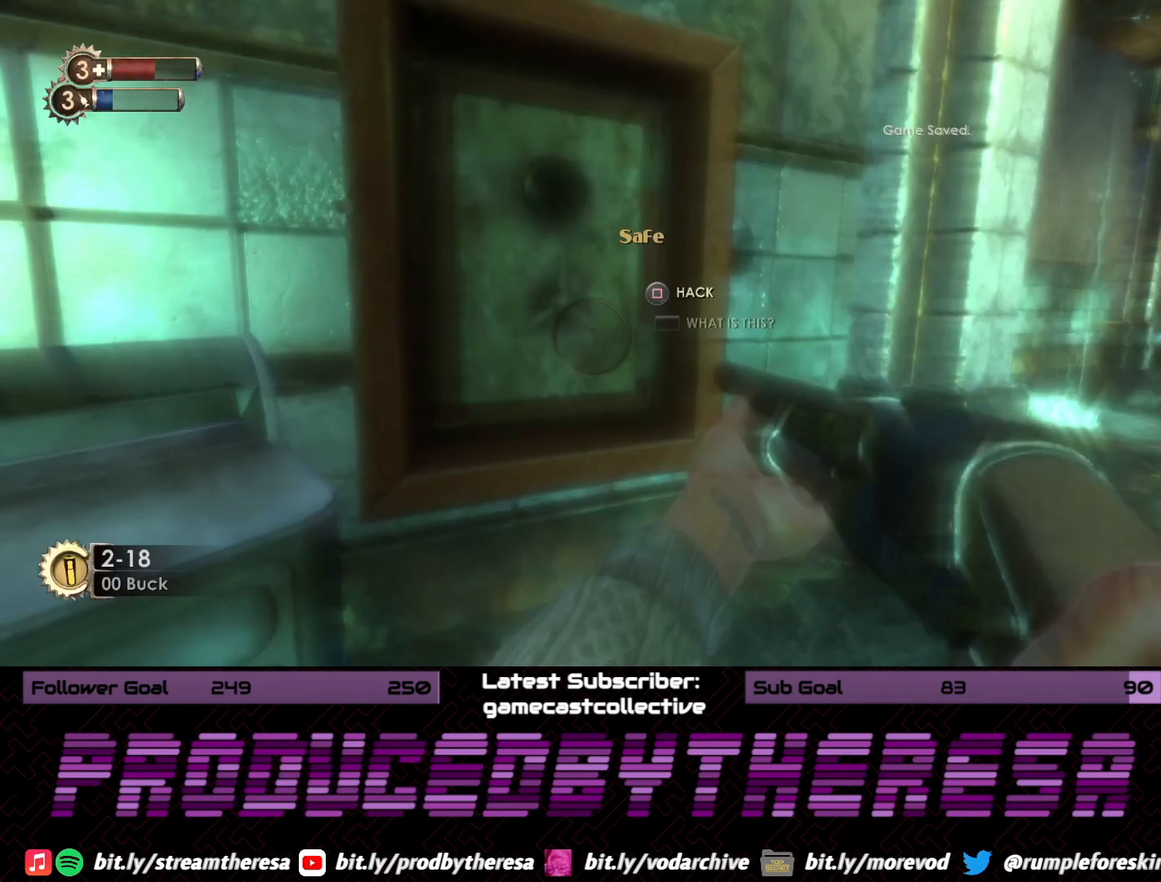
{"buttons": [], "left_stick": "center", "right_stick": "center", "events": []}
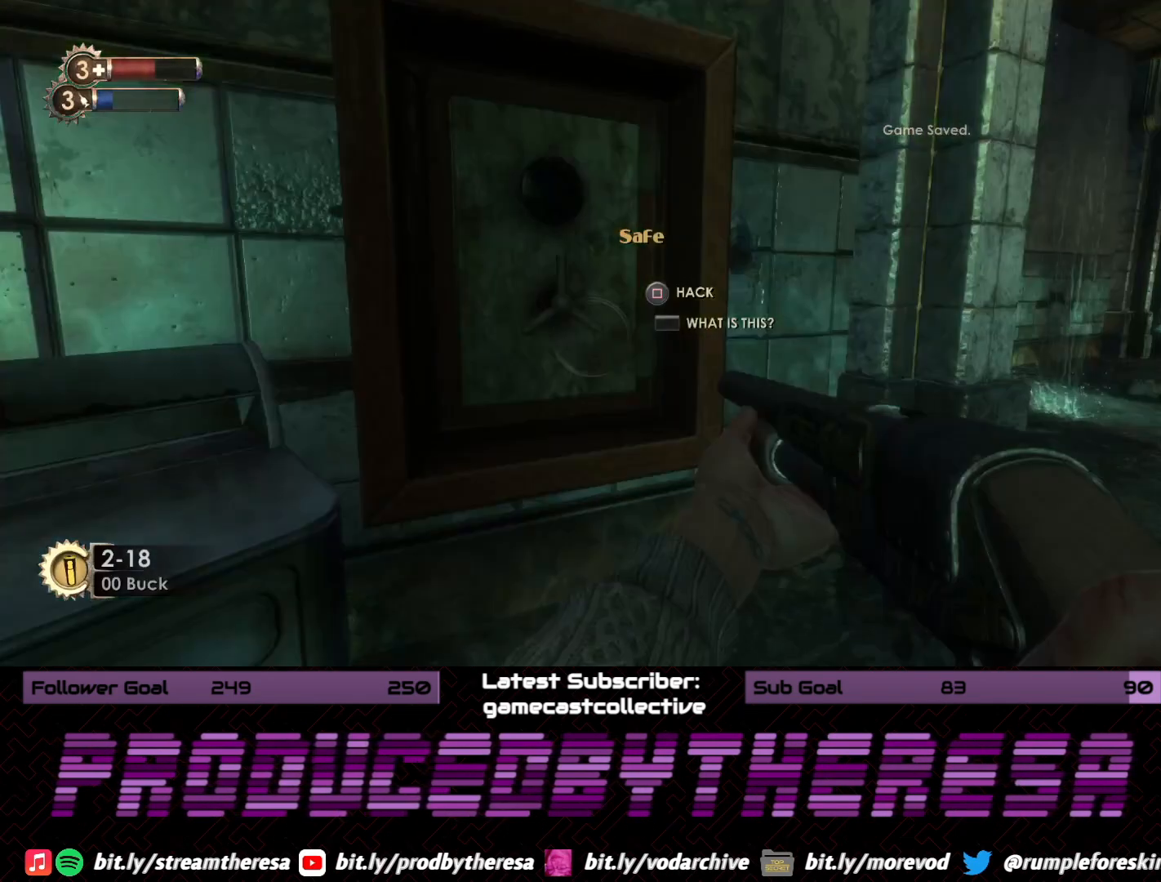
{"buttons": ["DPAD_DOWN"], "left_stick": "center", "right_stick": "center", "events": [[33, "START", "down"], [183, "START", "up"], [483, "DPAD_DOWN", "down"]]}
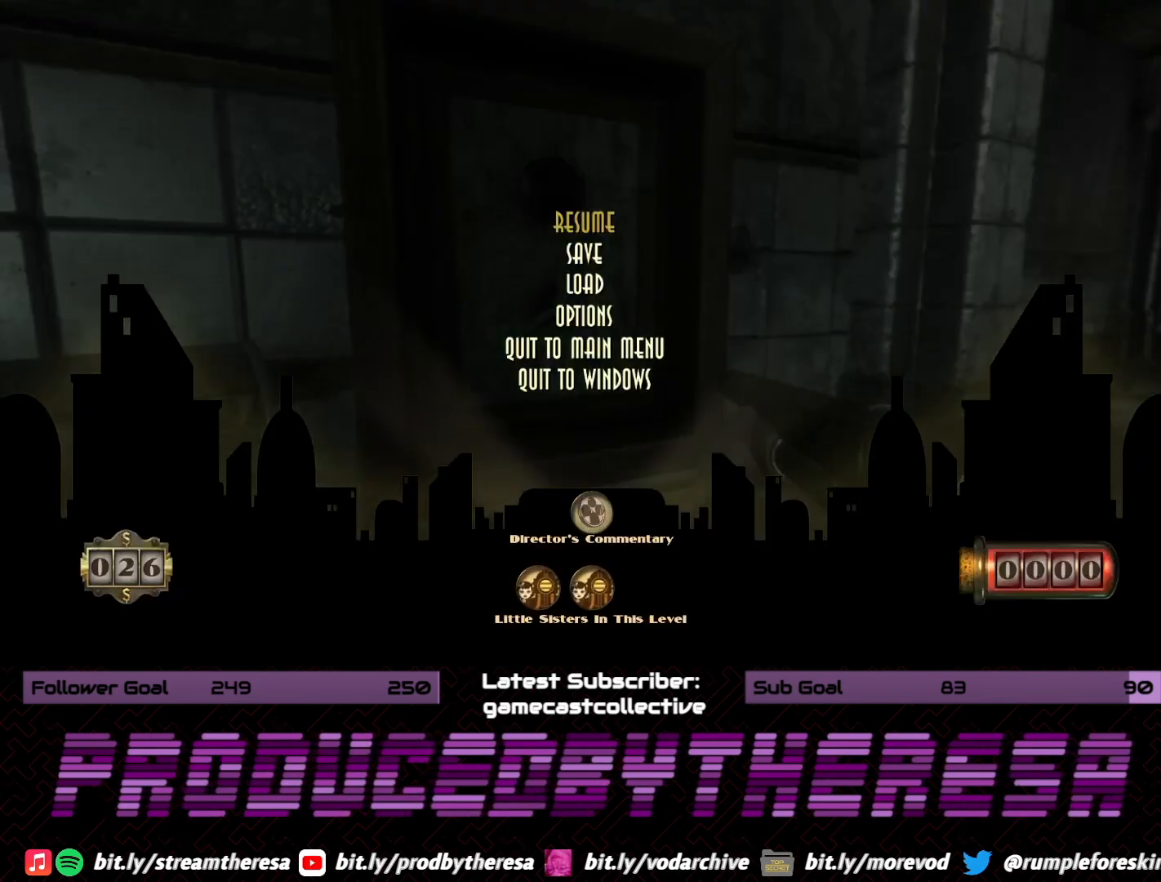
{"buttons": ["CROSS"], "left_stick": "center", "right_stick": "center", "events": [[117, "DPAD_DOWN", "up"], [283, "DPAD_DOWN", "down"], [400, "DPAD_DOWN", "up"], [467, "CROSS", "down"]]}
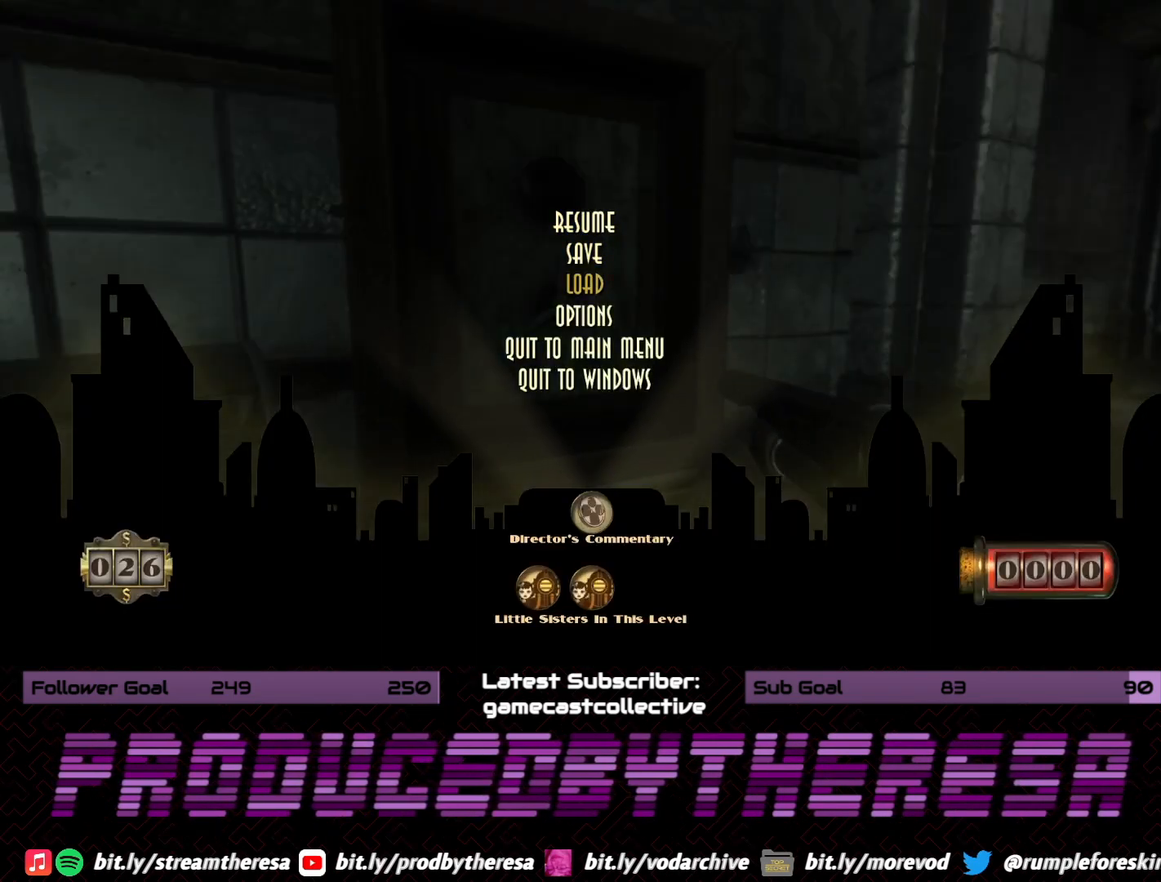
{"buttons": ["CROSS"], "left_stick": "center", "right_stick": "center", "events": [[83, "CROSS", "up"], [467, "CROSS", "down"]]}
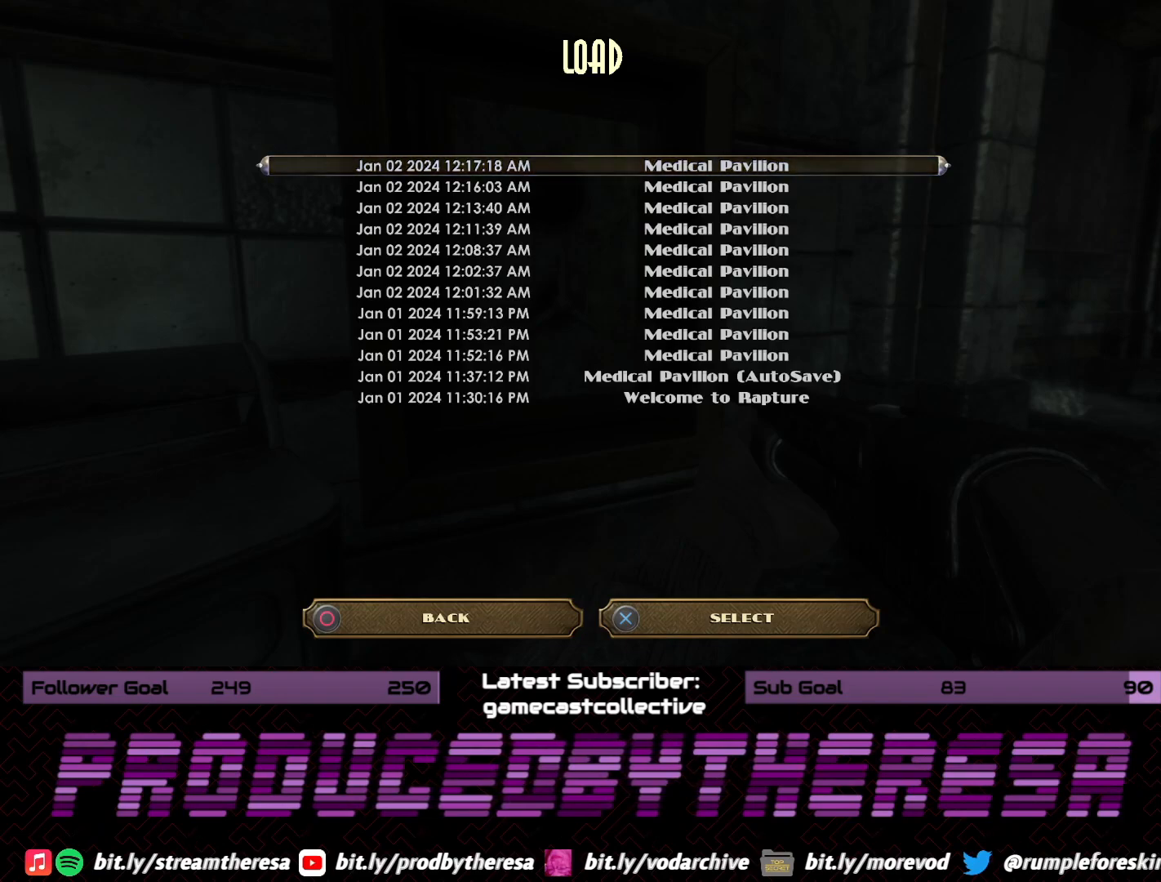
{"buttons": ["CROSS"], "left_stick": "center", "right_stick": "center", "events": [[83, "CROSS", "up"], [417, "CROSS", "down"]]}
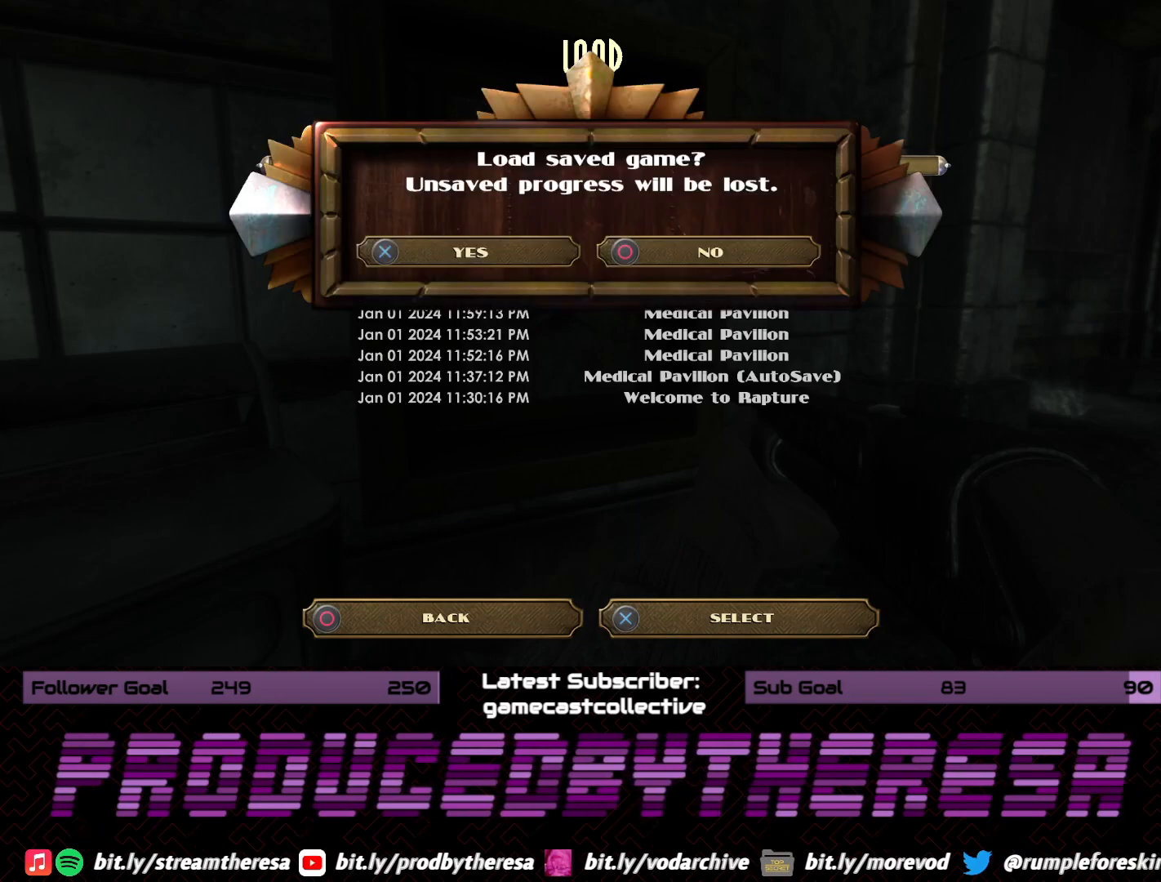
{"buttons": [], "left_stick": "center", "right_stick": "center", "events": [[50, "CROSS", "up"]]}